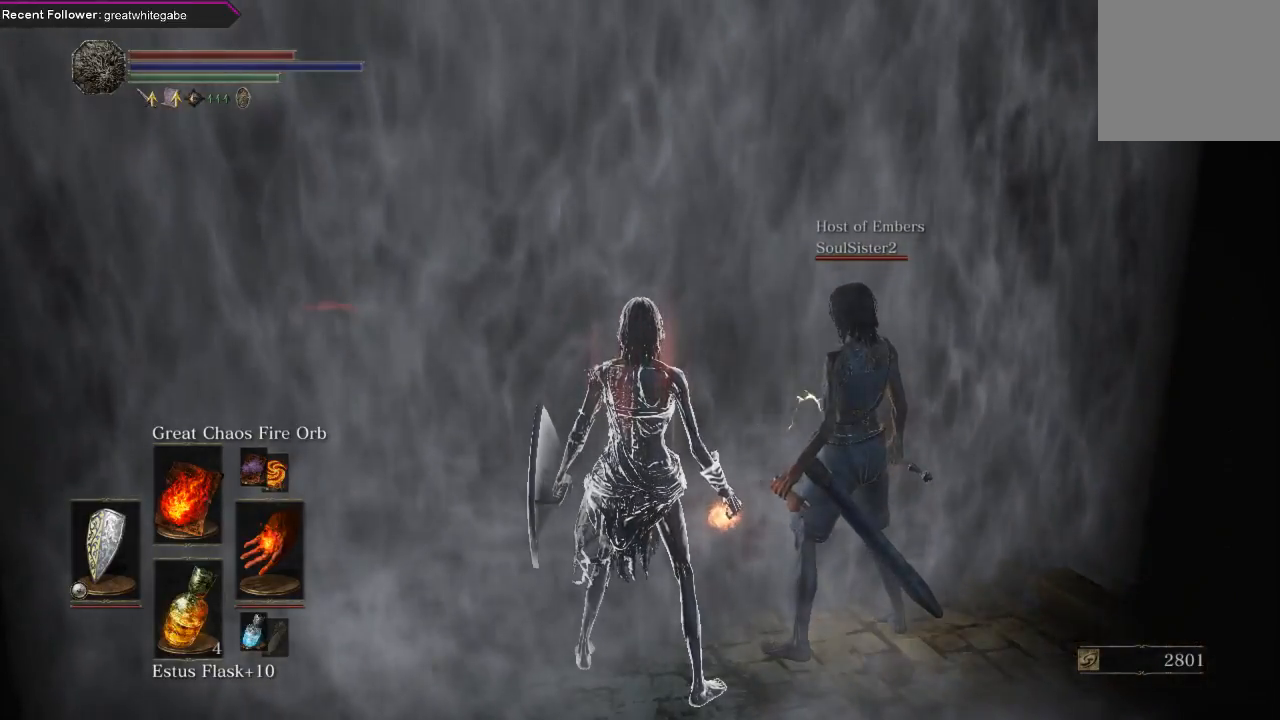
Gameplay with a controller (Xbox layout); each line is a JSON object with the inputs held at the frame after it. "events" lists button and stick changes between this image and that frame as [ms after this image, input, new state], when the widget could be followed in between. Not read: SHARE.
{"buttons": [], "left_stick": "center", "right_stick": "center", "events": [[300, "right_stick", "left"], [467, "right_stick", "center"]]}
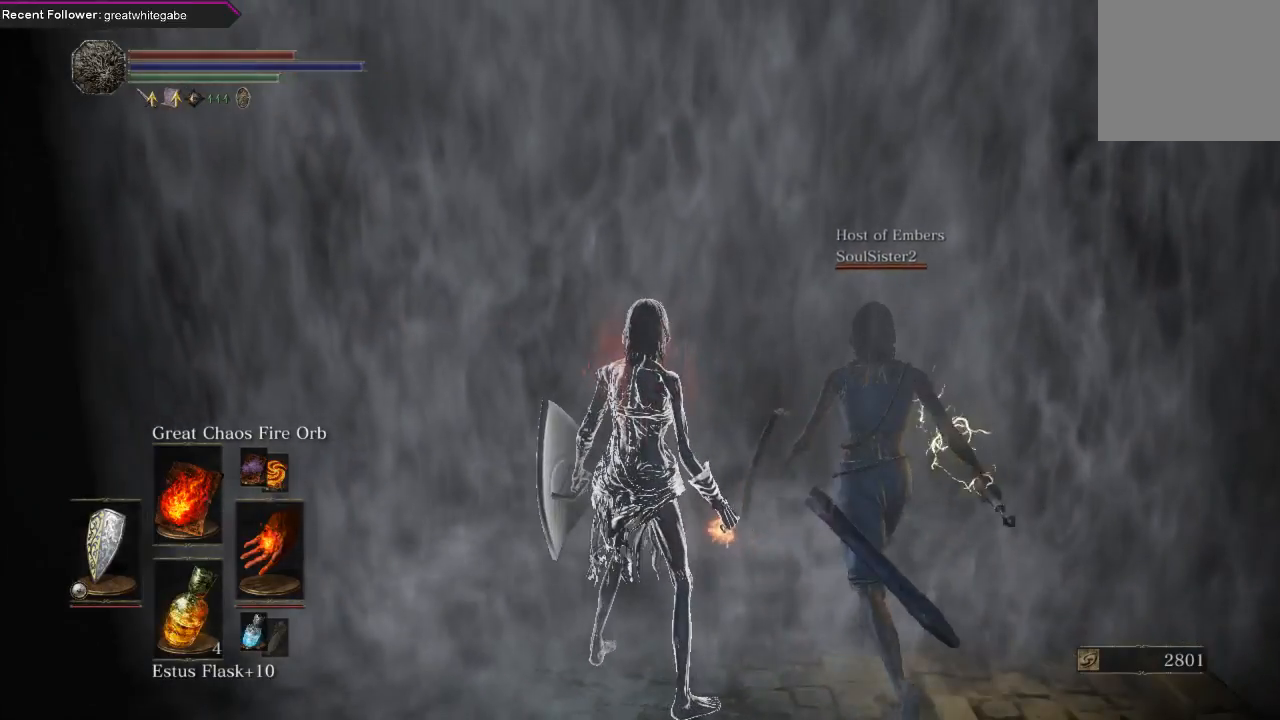
{"buttons": [], "left_stick": "center", "right_stick": "left", "events": [[433, "right_stick", "left"]]}
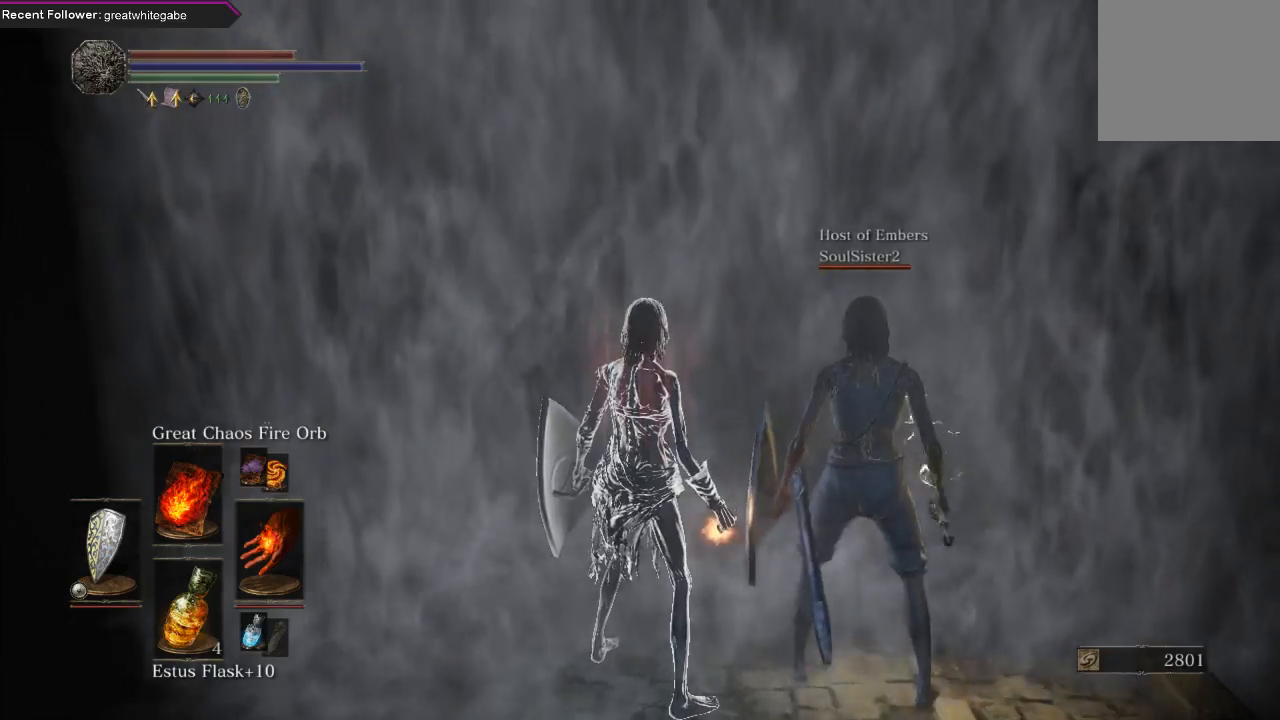
{"buttons": [], "left_stick": "center", "right_stick": "center", "events": [[33, "right_stick", "center"]]}
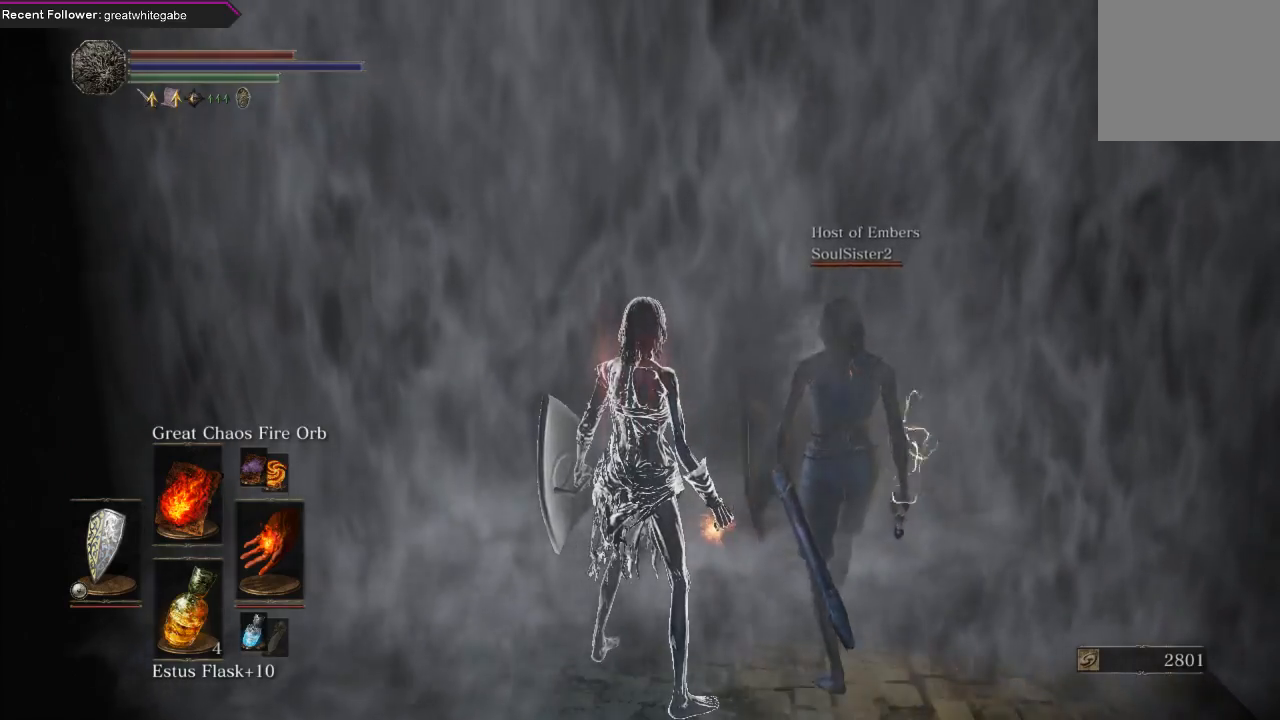
{"buttons": [], "left_stick": "up", "right_stick": "center", "events": [[400, "A", "down"], [400, "left_stick", "up"], [500, "A", "up"]]}
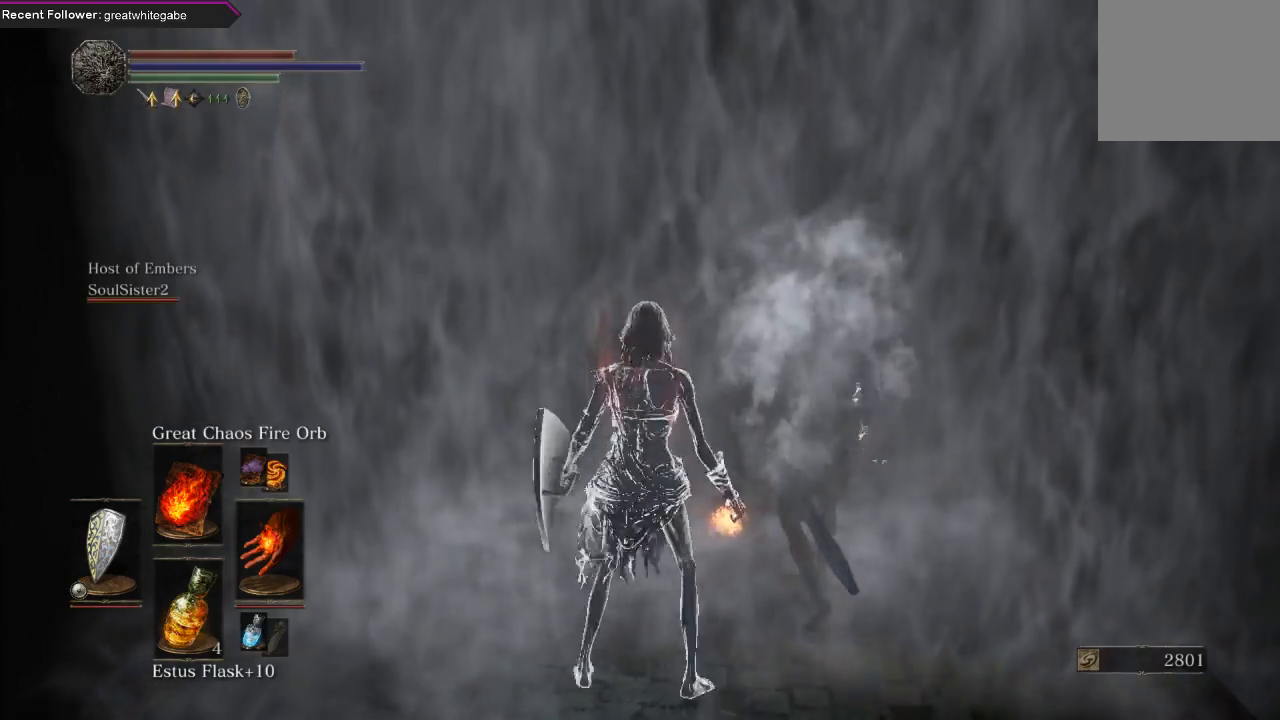
{"buttons": ["A"], "left_stick": "center", "right_stick": "center", "events": [[67, "A", "down"], [133, "A", "up"], [233, "A", "down"], [300, "left_stick", "center"], [333, "A", "up"], [500, "A", "down"]]}
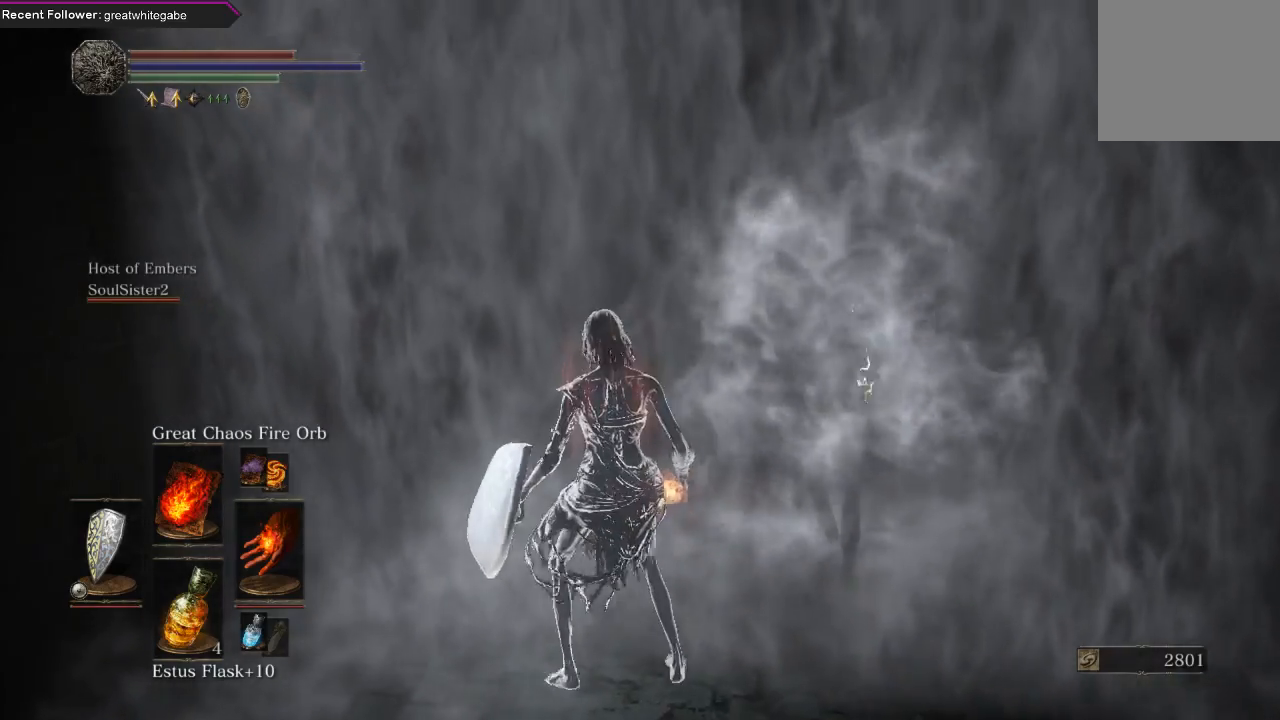
{"buttons": [], "left_stick": "center", "right_stick": "center", "events": [[67, "A", "up"], [200, "A", "down"], [267, "A", "up"], [333, "A", "down"], [467, "A", "up"]]}
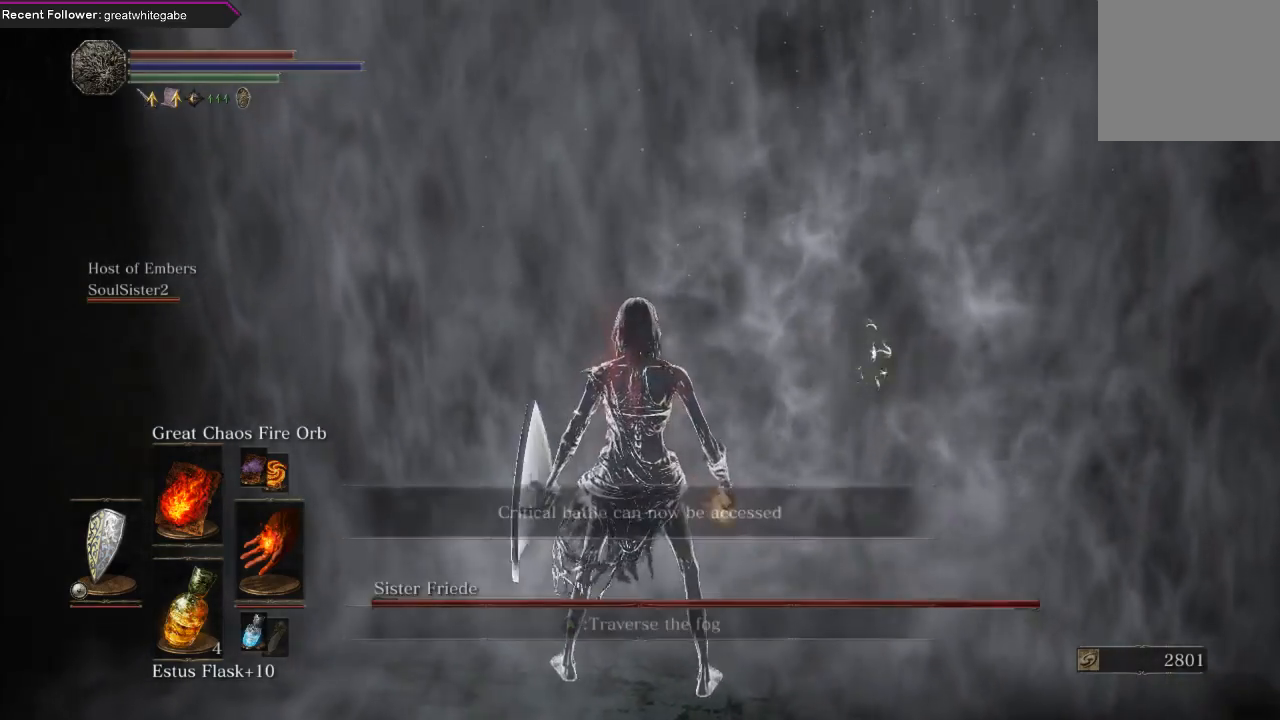
{"buttons": ["A"], "left_stick": "center", "right_stick": "center", "events": [[67, "A", "down"], [200, "A", "up"], [267, "A", "down"], [367, "A", "up"], [433, "A", "down"]]}
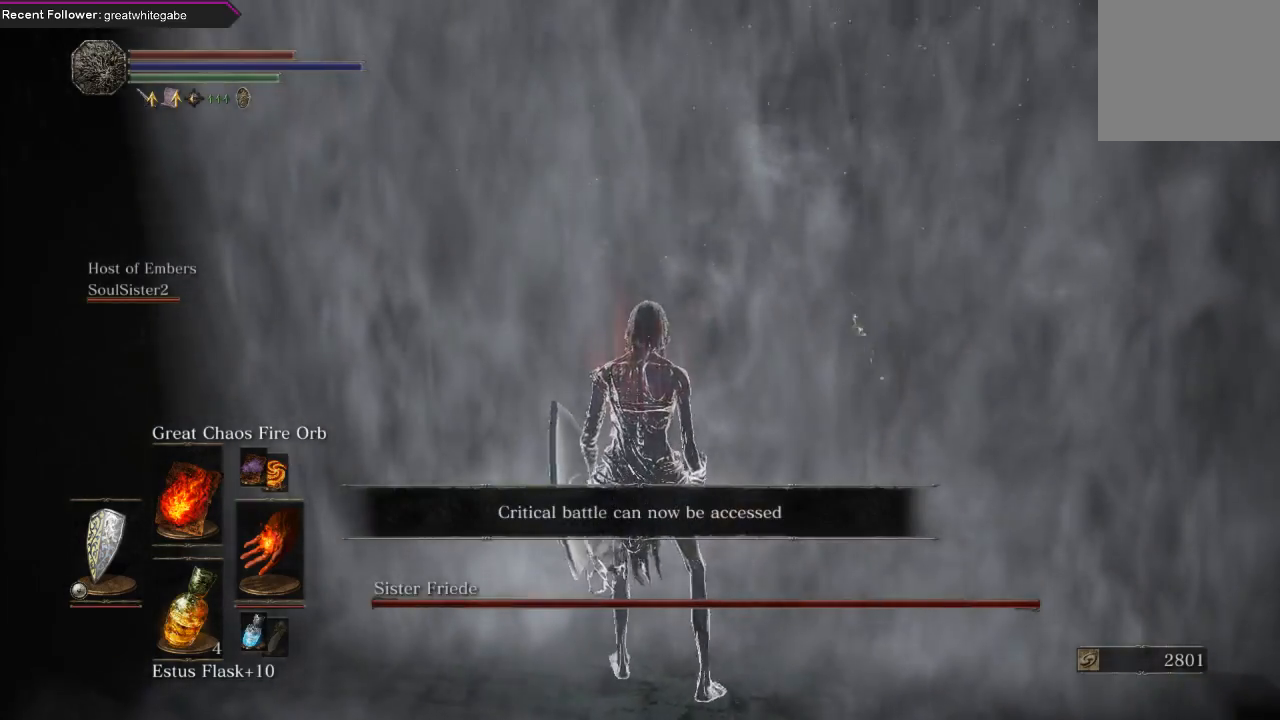
{"buttons": [], "left_stick": "center", "right_stick": "center", "events": [[67, "A", "up"], [367, "A", "down"], [500, "A", "up"]]}
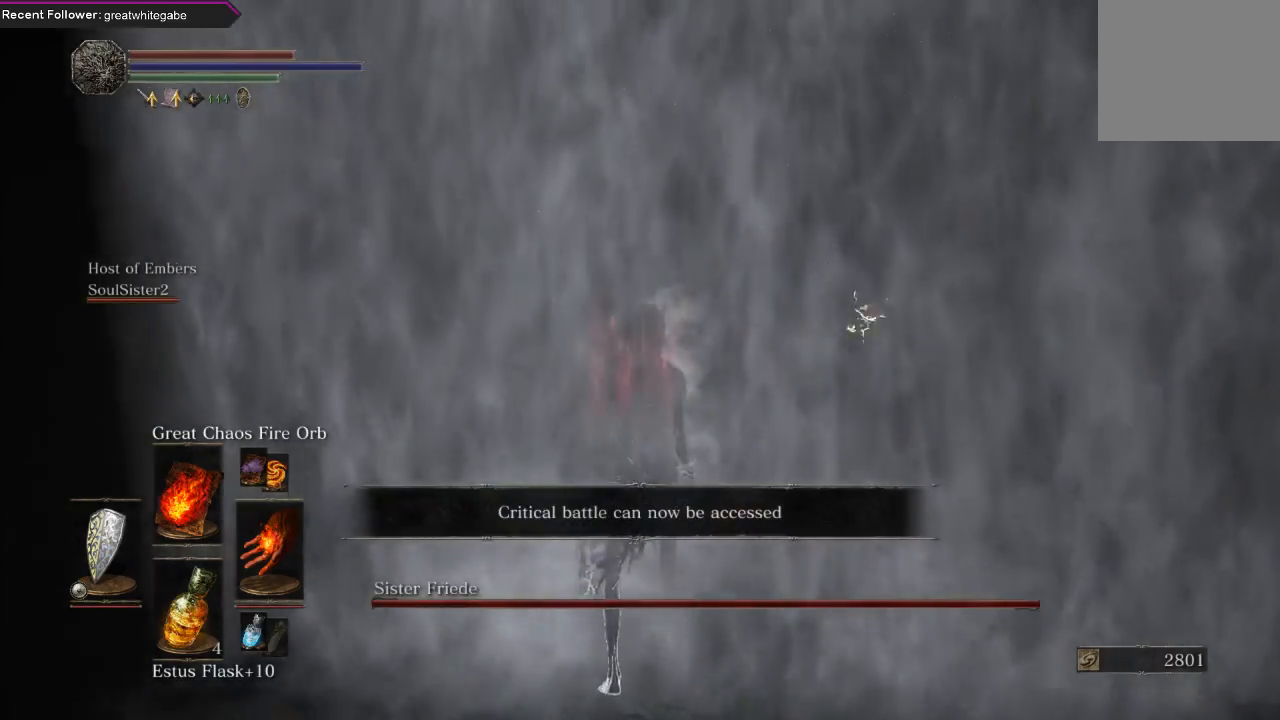
{"buttons": [], "left_stick": "up", "right_stick": "center", "events": [[333, "A", "down"], [433, "A", "up"], [500, "left_stick", "up"]]}
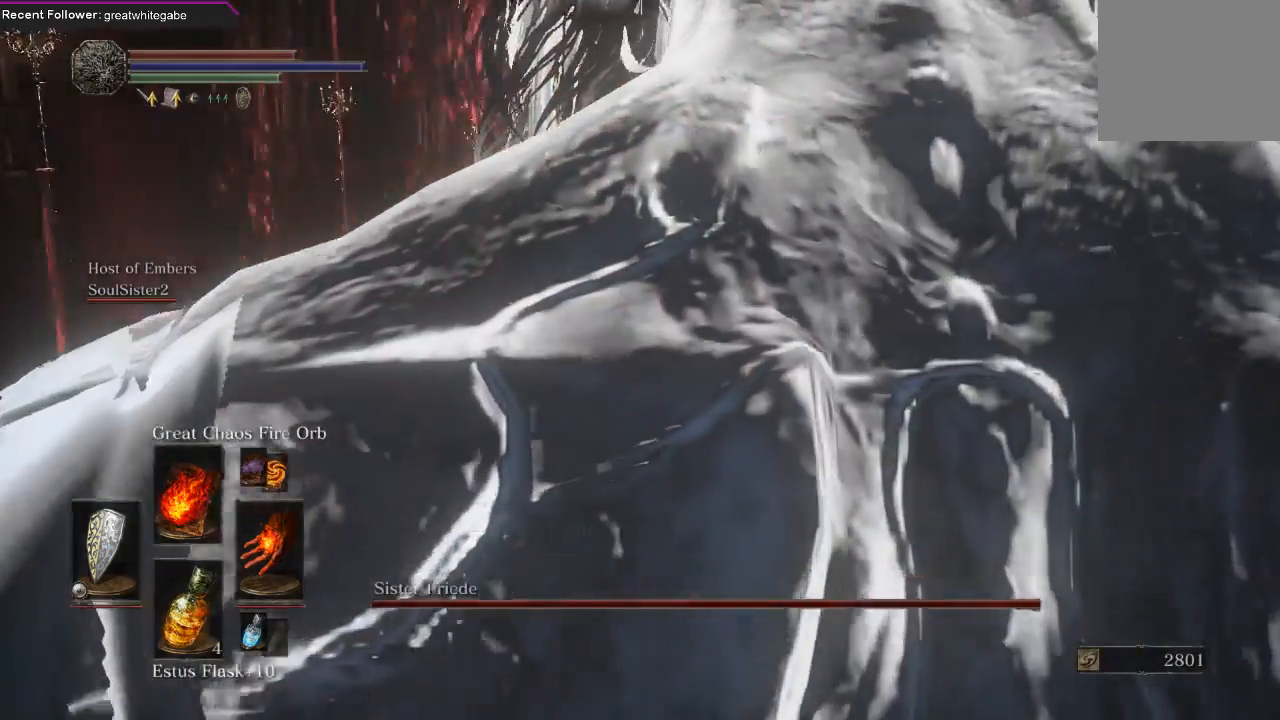
{"buttons": [], "left_stick": "up", "right_stick": "center", "events": []}
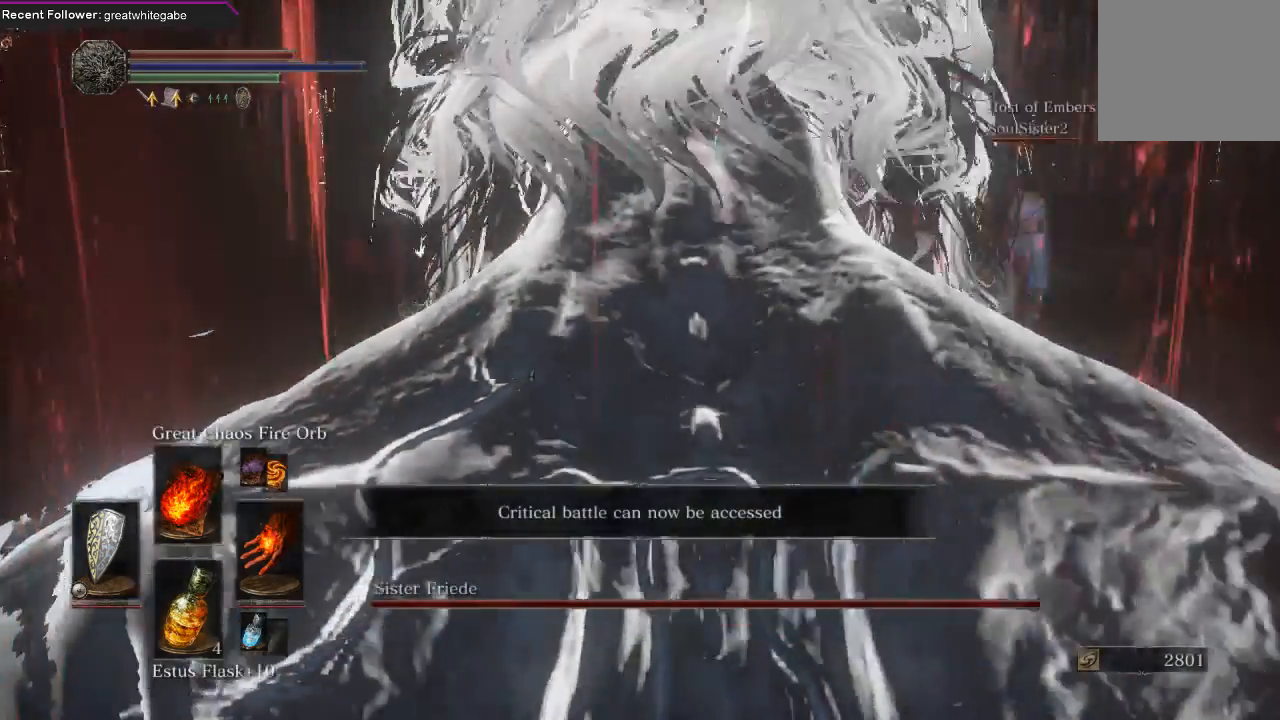
{"buttons": ["B"], "left_stick": "up", "right_stick": "center", "events": [[400, "B", "down"]]}
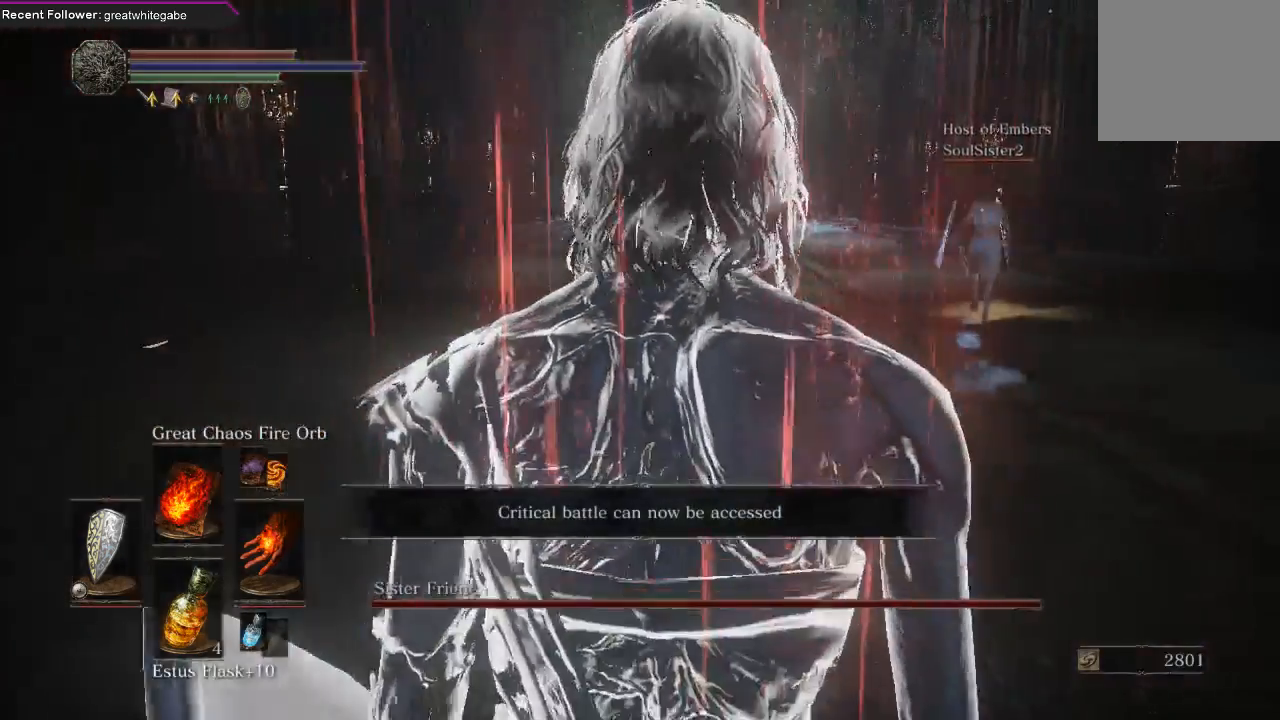
{"buttons": ["B"], "left_stick": "up", "right_stick": "center", "events": []}
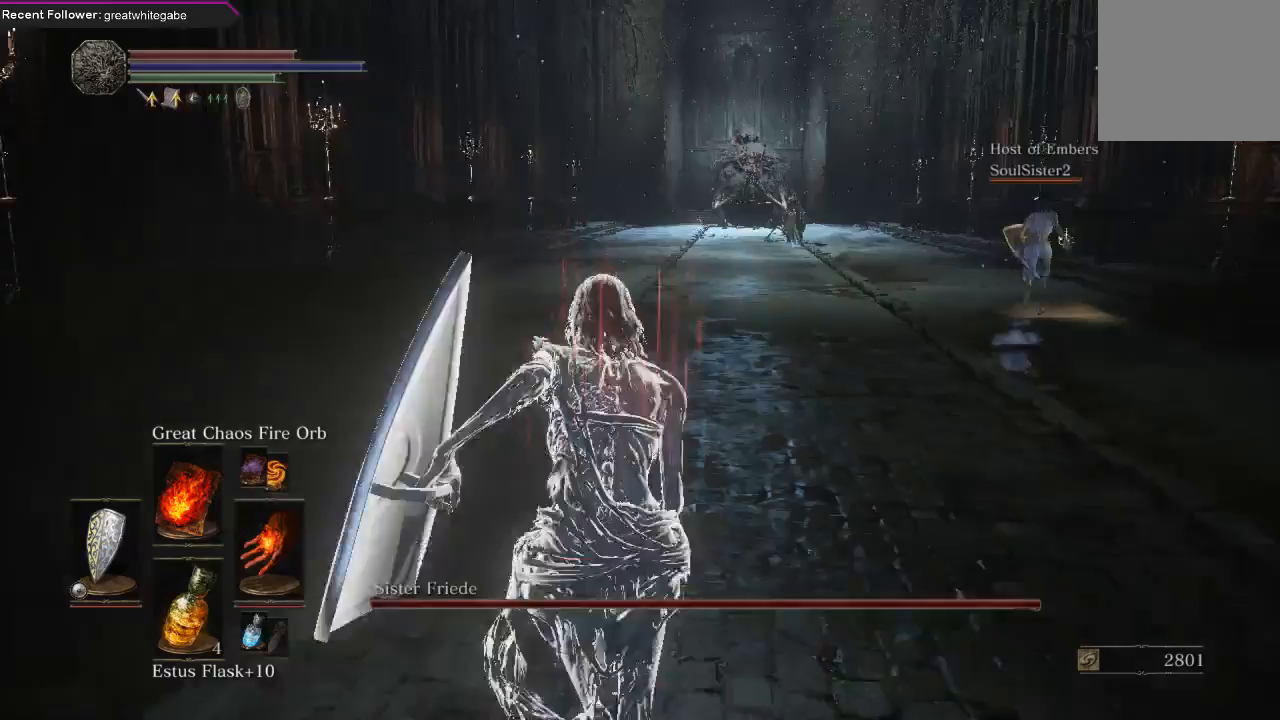
{"buttons": ["B"], "left_stick": "up", "right_stick": "center", "events": []}
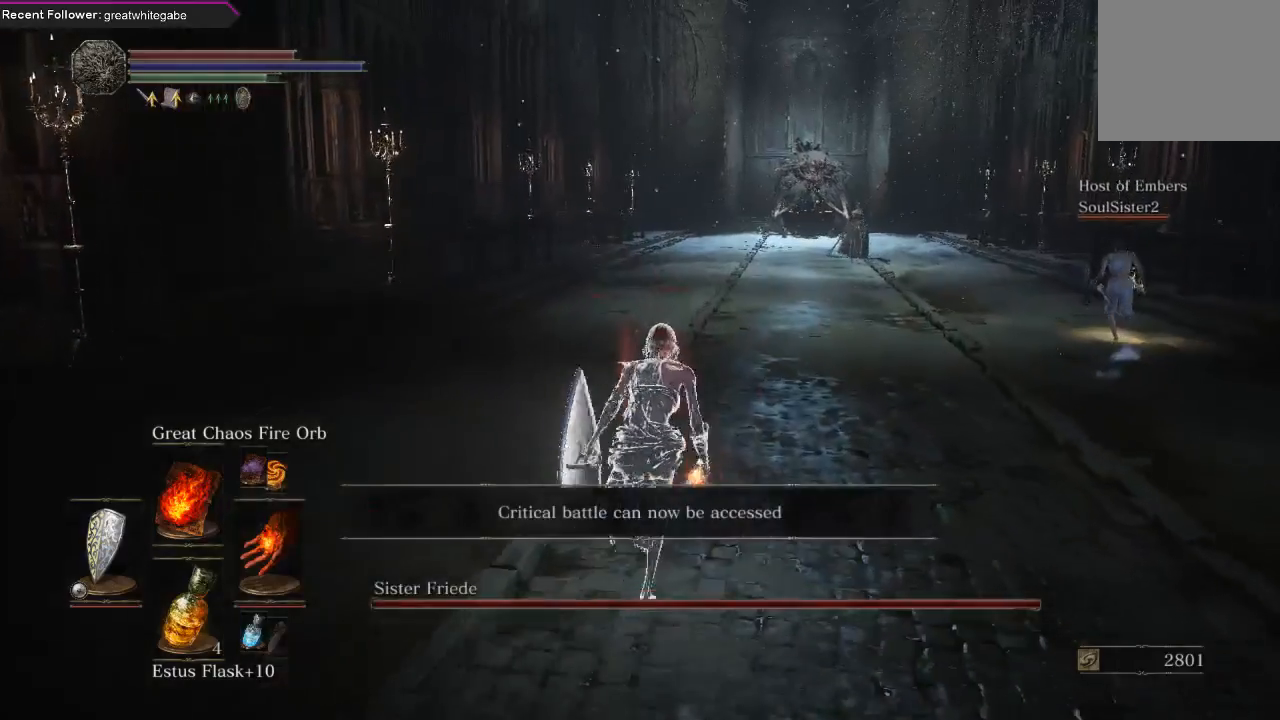
{"buttons": ["B"], "left_stick": "up", "right_stick": "center", "events": []}
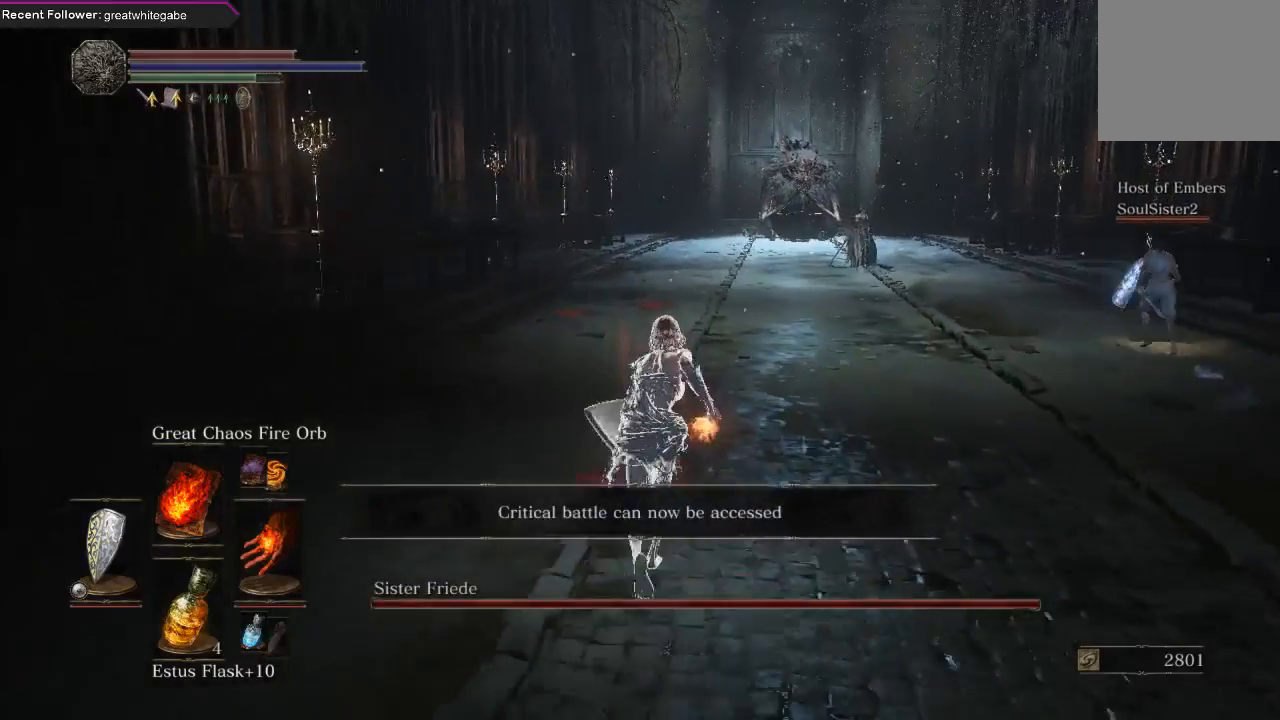
{"buttons": [], "left_stick": "up", "right_stick": "center", "events": [[167, "B", "up"]]}
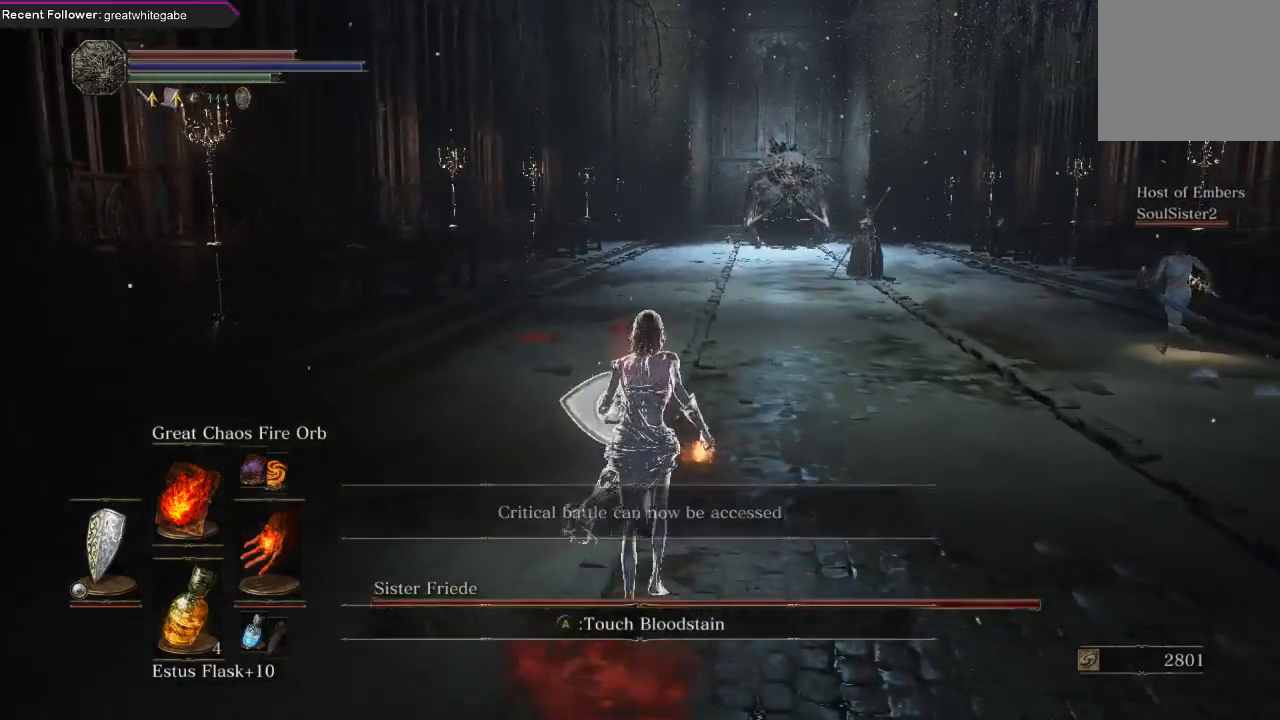
{"buttons": [], "left_stick": "up", "right_stick": "center", "events": [[367, "R3", "down"], [500, "R3", "up"]]}
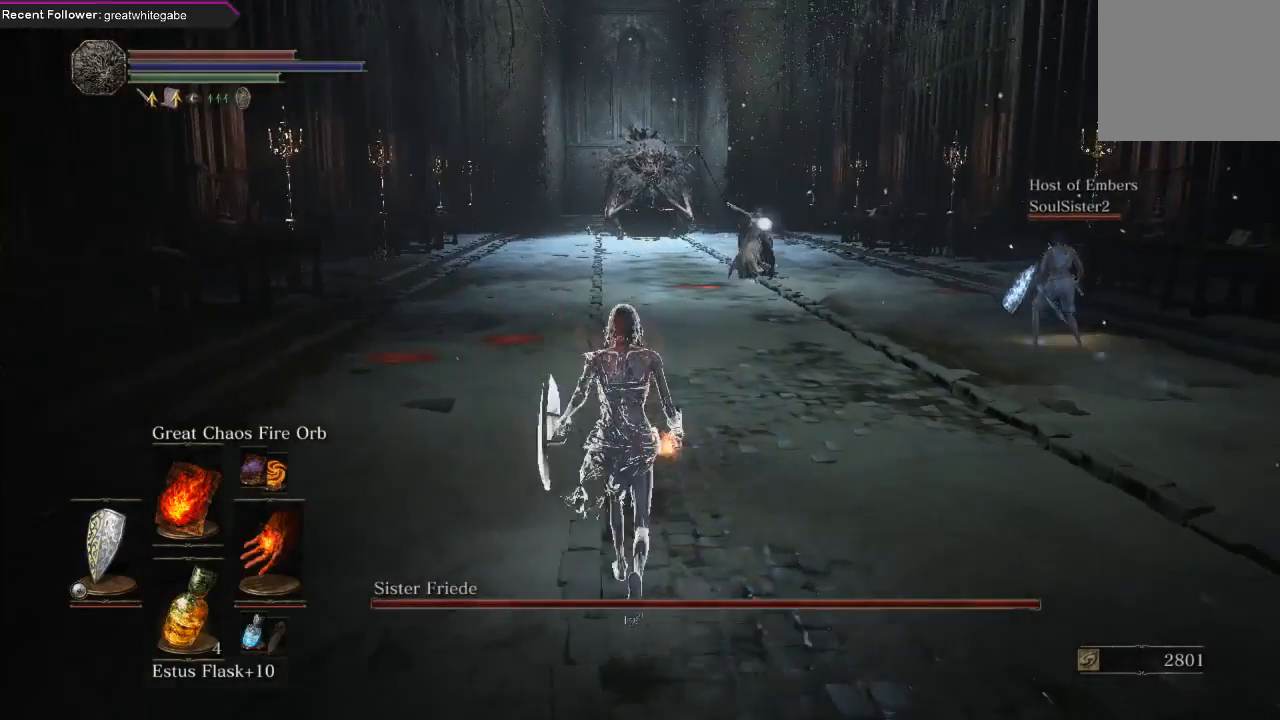
{"buttons": [], "left_stick": "up-left", "right_stick": "center", "events": [[367, "left_stick", "up-left"]]}
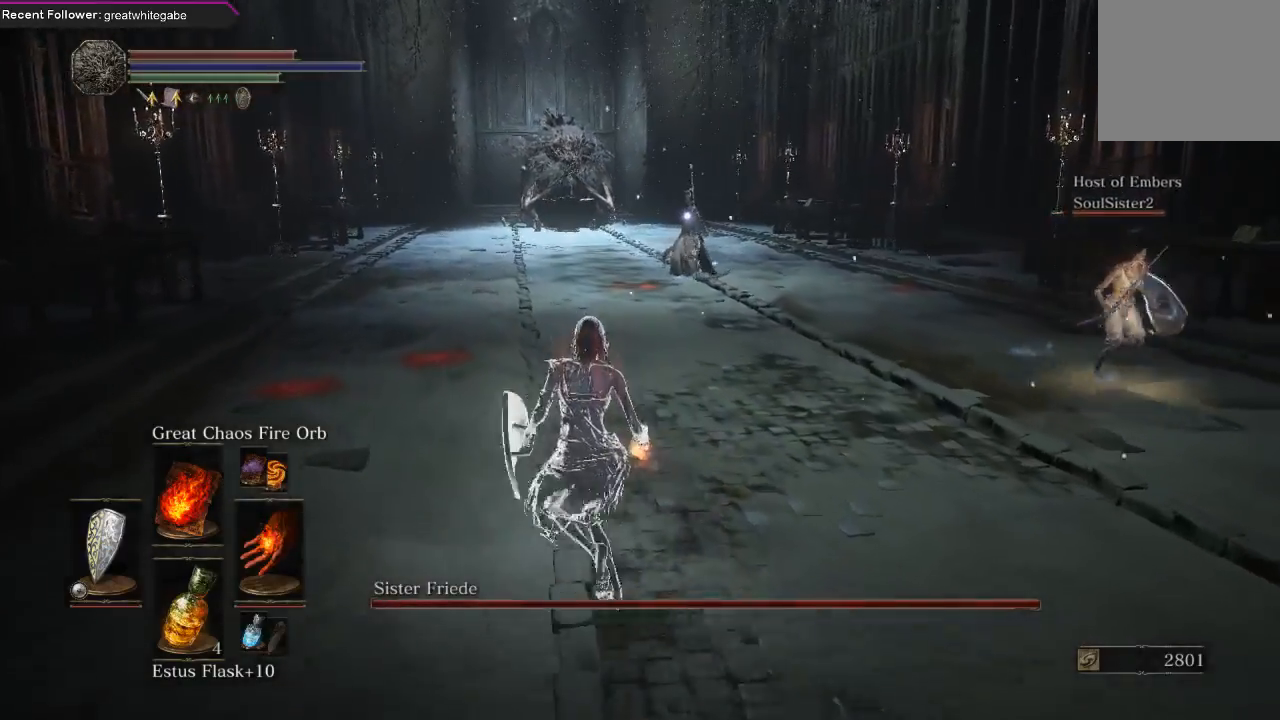
{"buttons": ["L1"], "left_stick": "up-left", "right_stick": "center", "events": [[33, "L1", "down"]]}
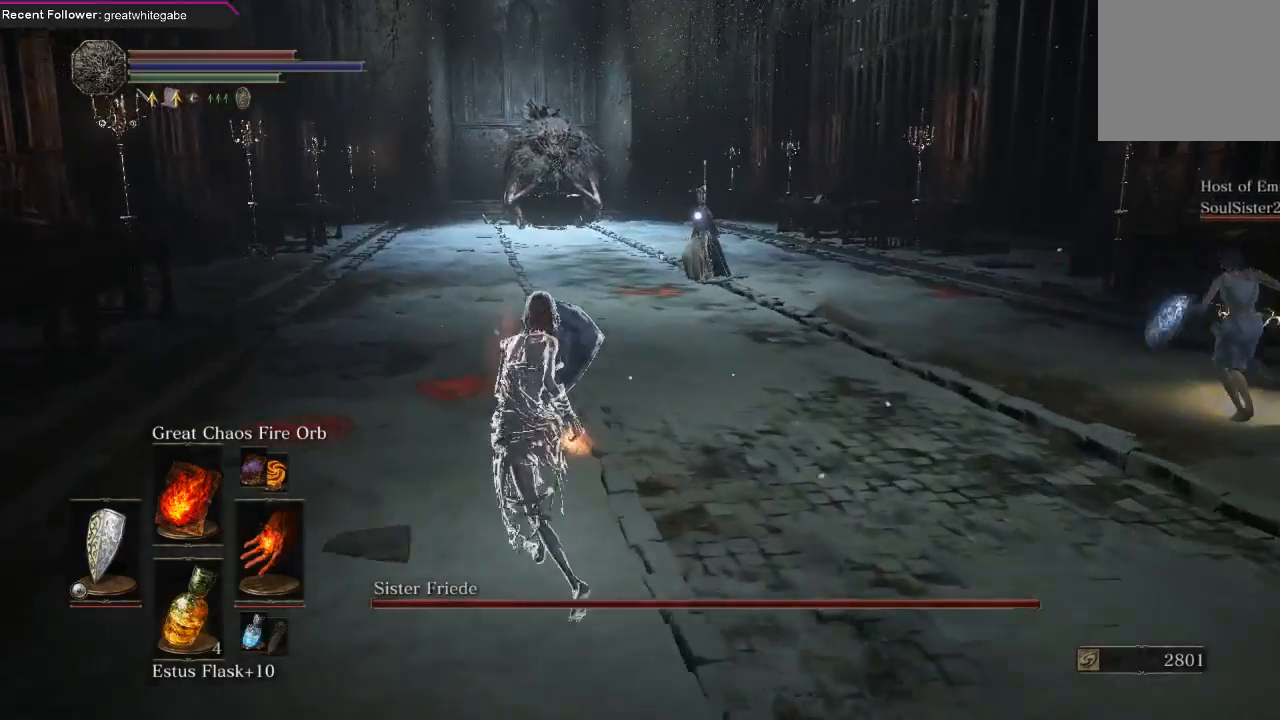
{"buttons": ["L1"], "left_stick": "up-left", "right_stick": "center", "events": []}
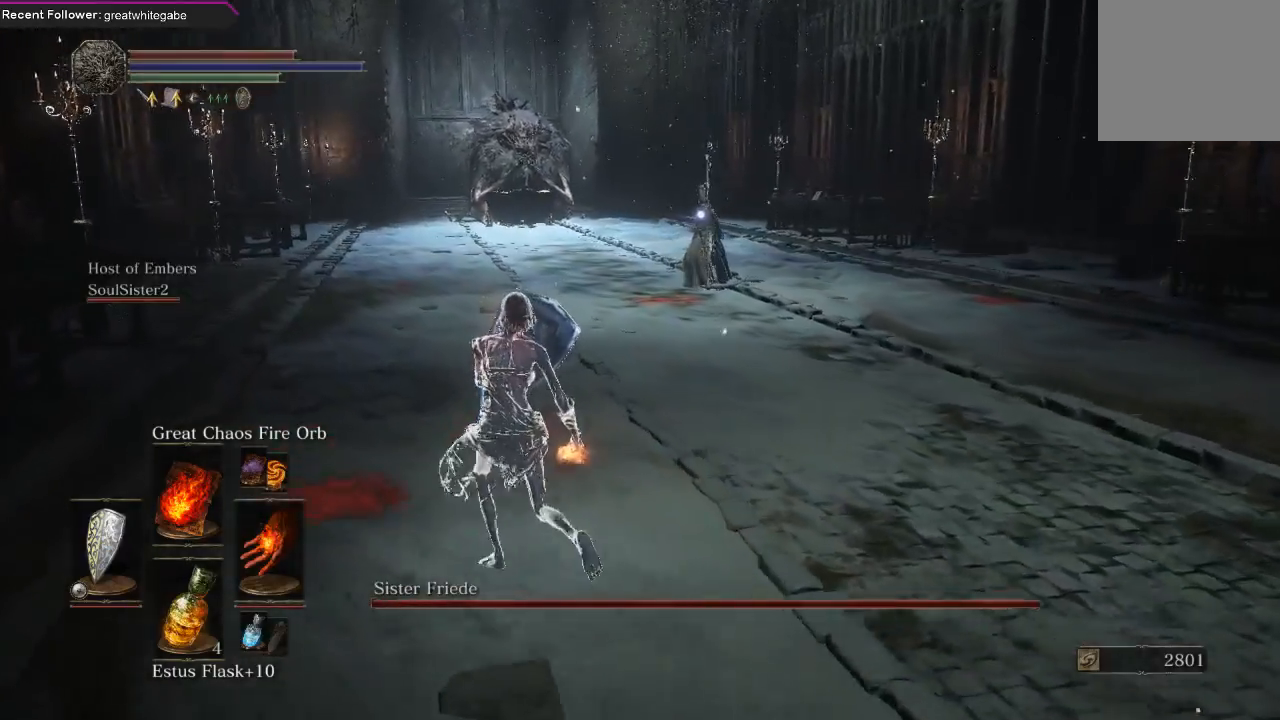
{"buttons": ["L1"], "left_stick": "up-left", "right_stick": "center", "events": []}
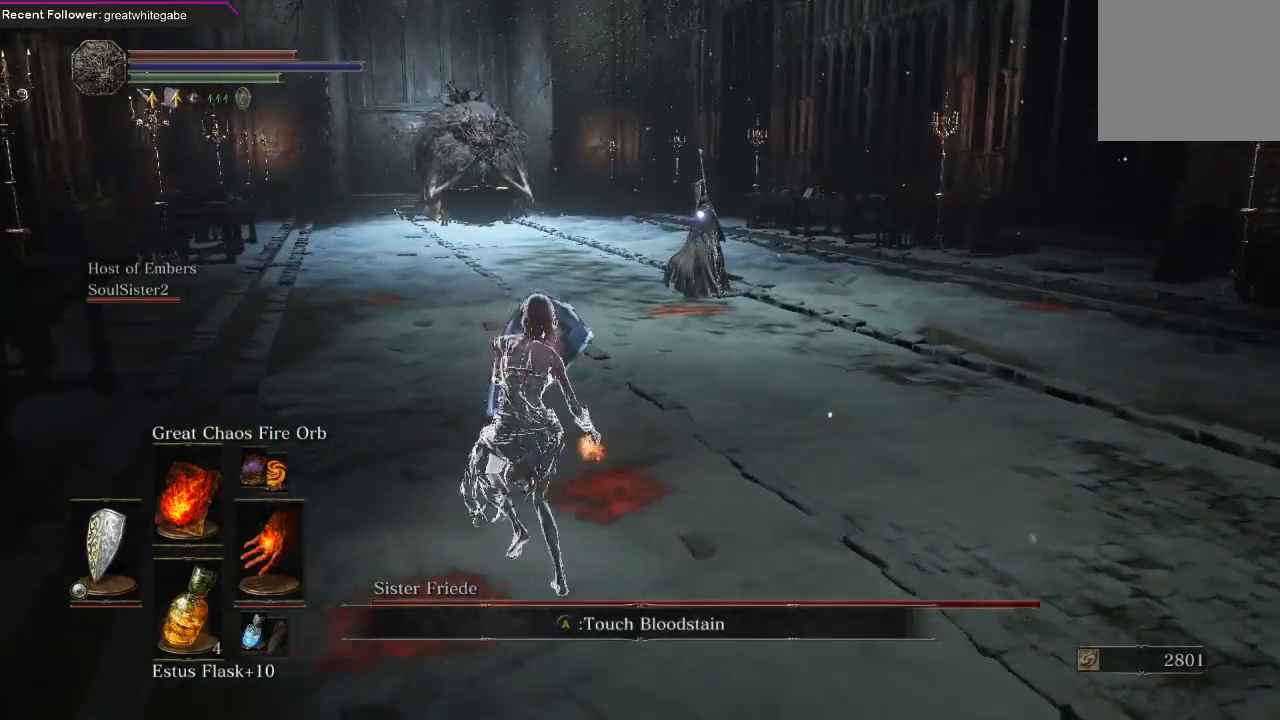
{"buttons": ["L1"], "left_stick": "up-left", "right_stick": "center", "events": []}
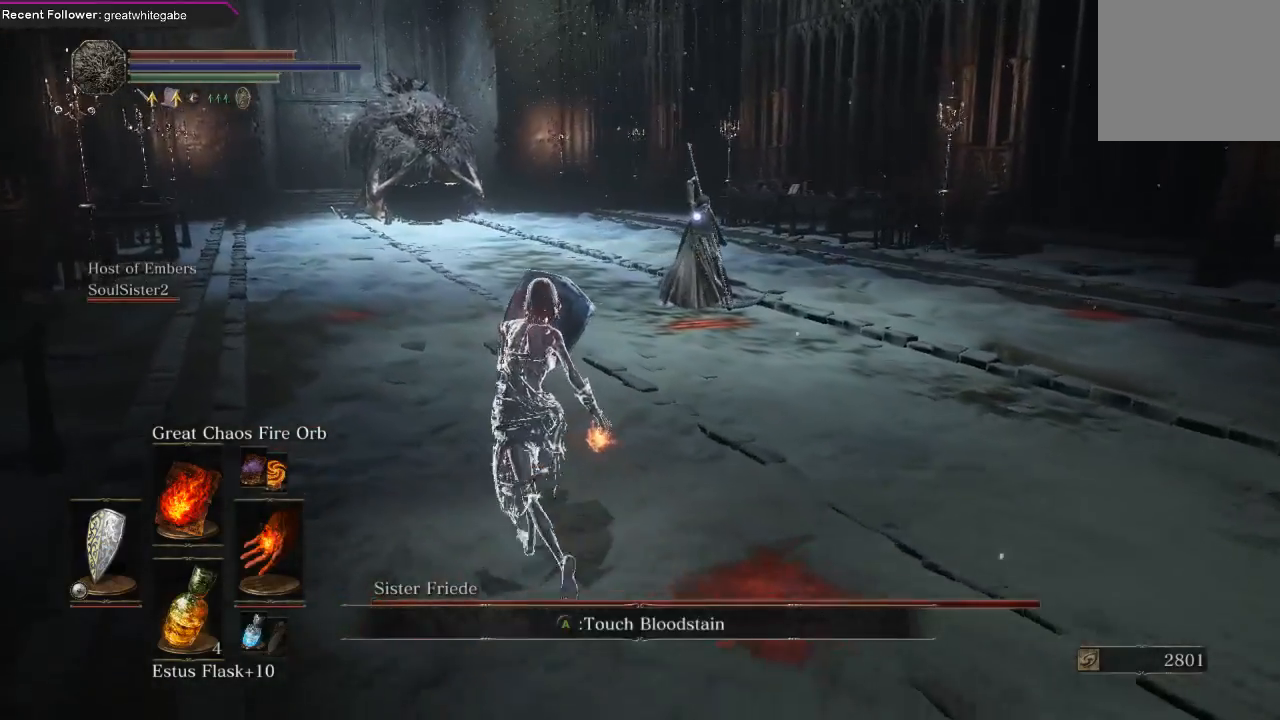
{"buttons": ["L1"], "left_stick": "up-left", "right_stick": "center", "events": []}
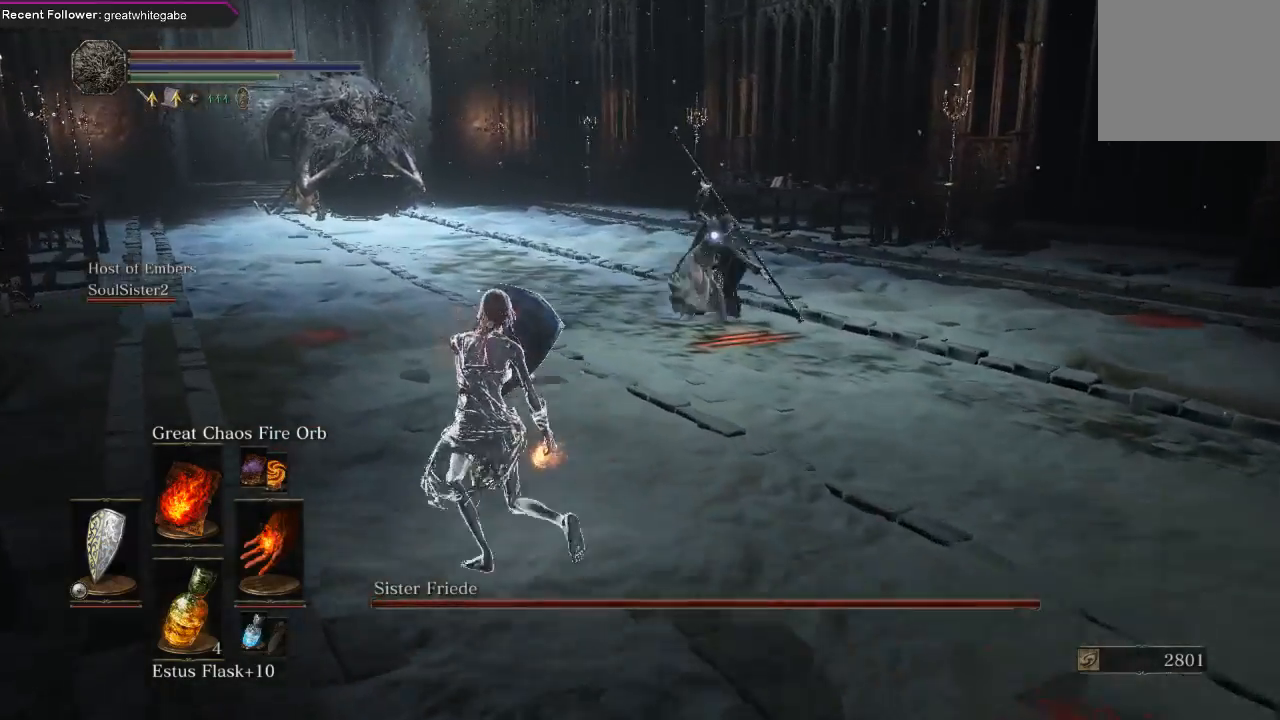
{"buttons": ["L1"], "left_stick": "up-left", "right_stick": "center", "events": []}
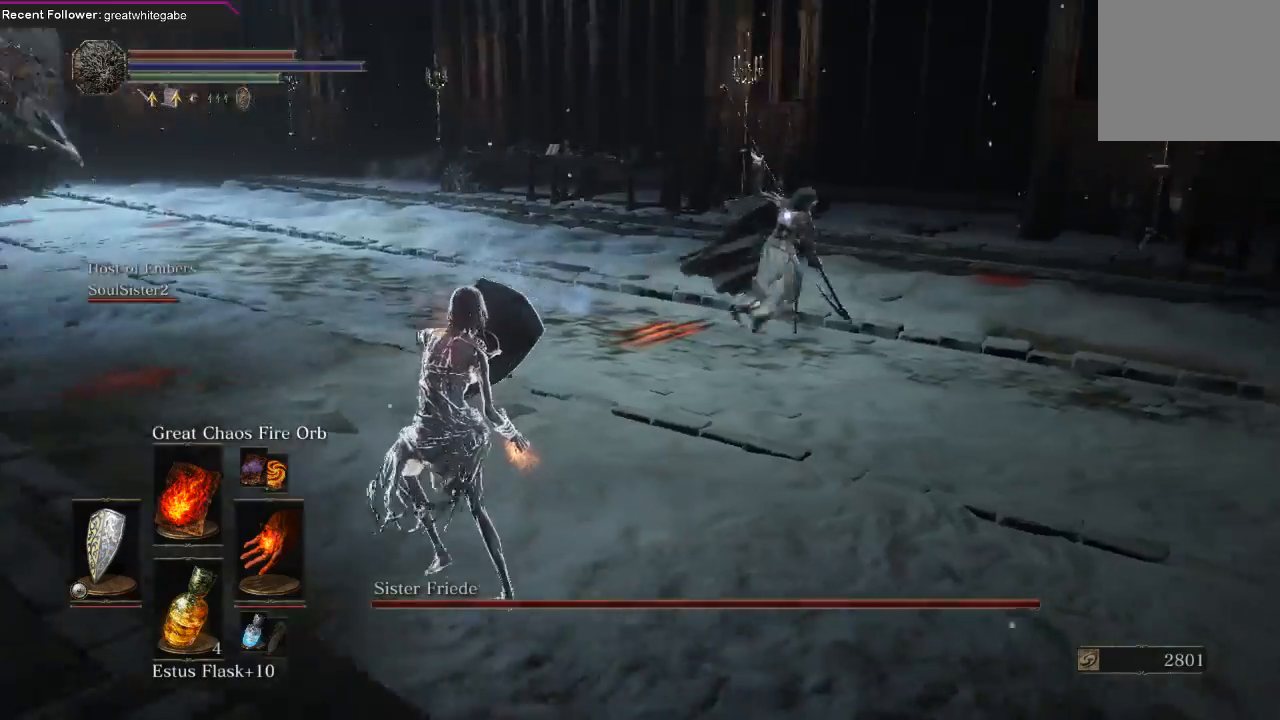
{"buttons": ["L1"], "left_stick": "up-left", "right_stick": "center", "events": []}
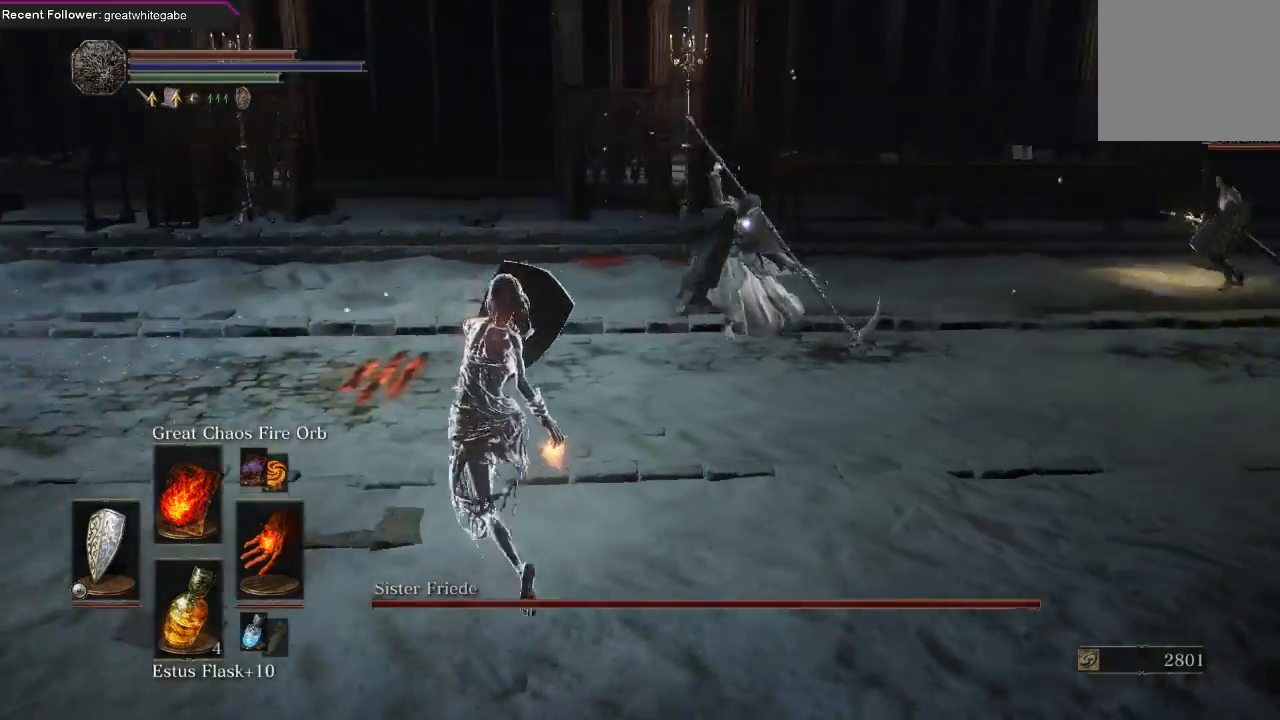
{"buttons": ["L1"], "left_stick": "up-left", "right_stick": "center", "events": []}
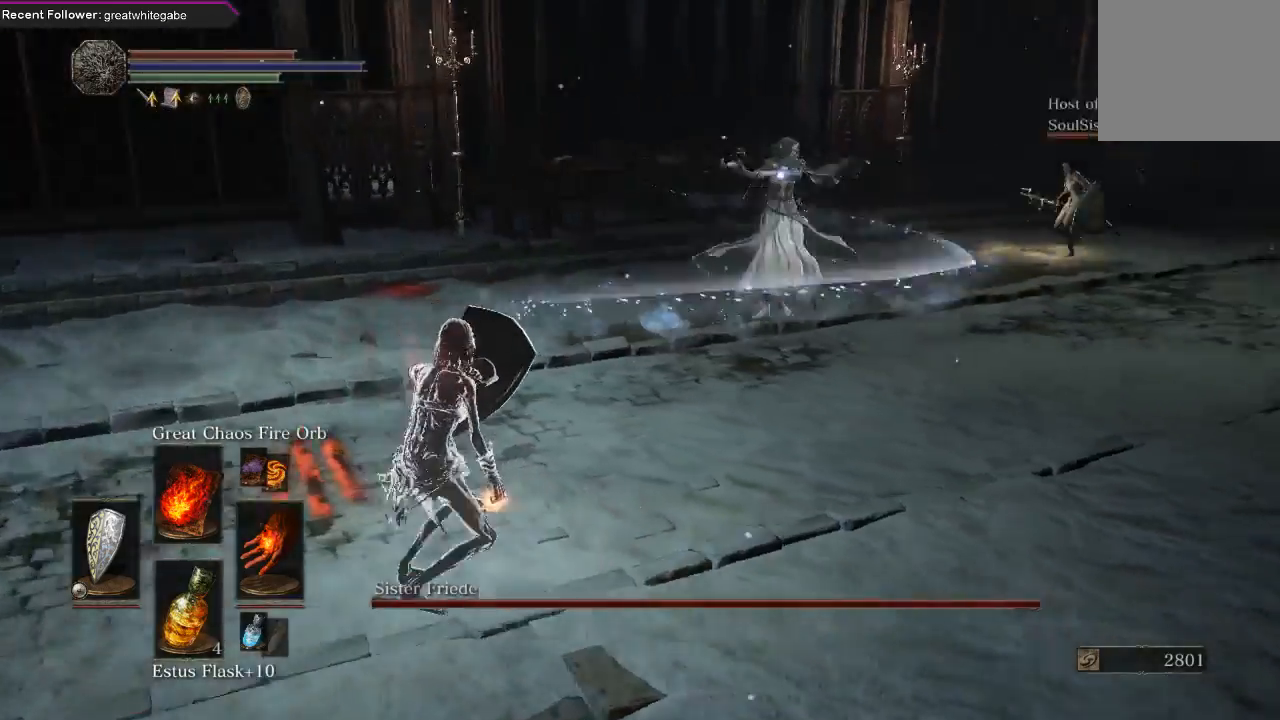
{"buttons": ["R1"], "left_stick": "up", "right_stick": "center"}
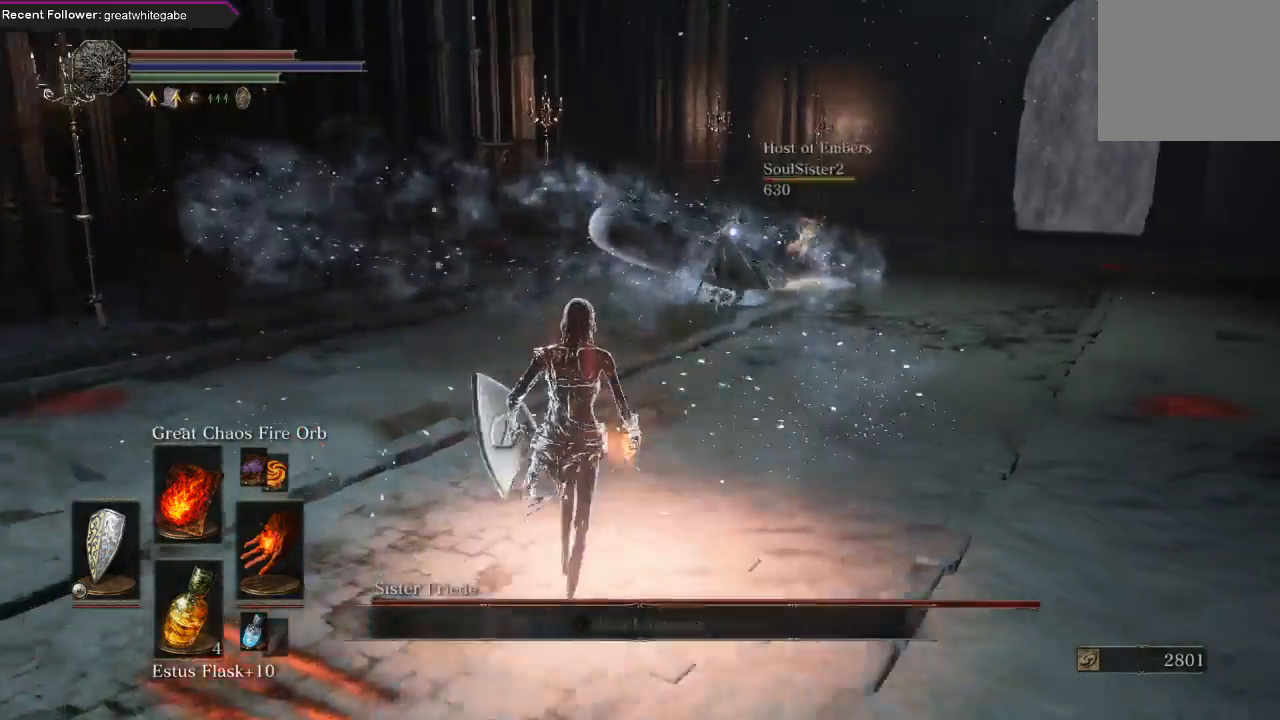
{"buttons": [], "left_stick": "up", "right_stick": "center", "events": [[67, "R1", "up"]]}
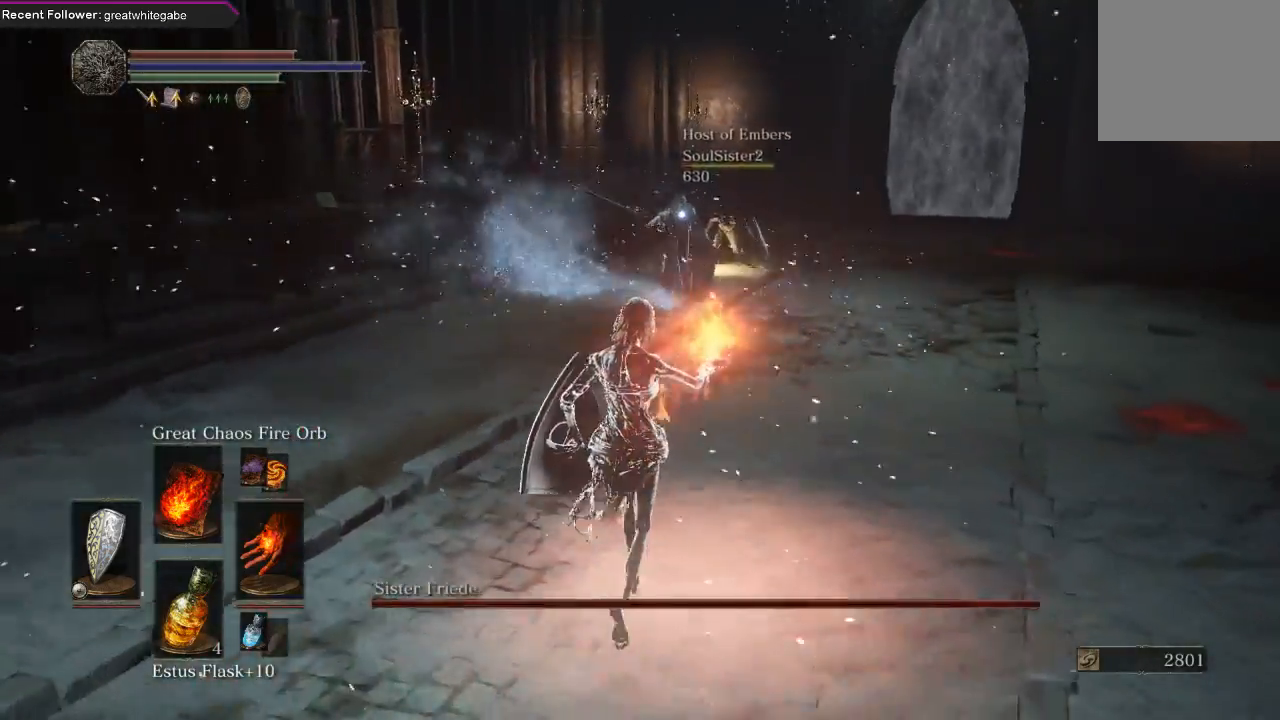
{"buttons": [], "left_stick": "up", "right_stick": "center", "events": []}